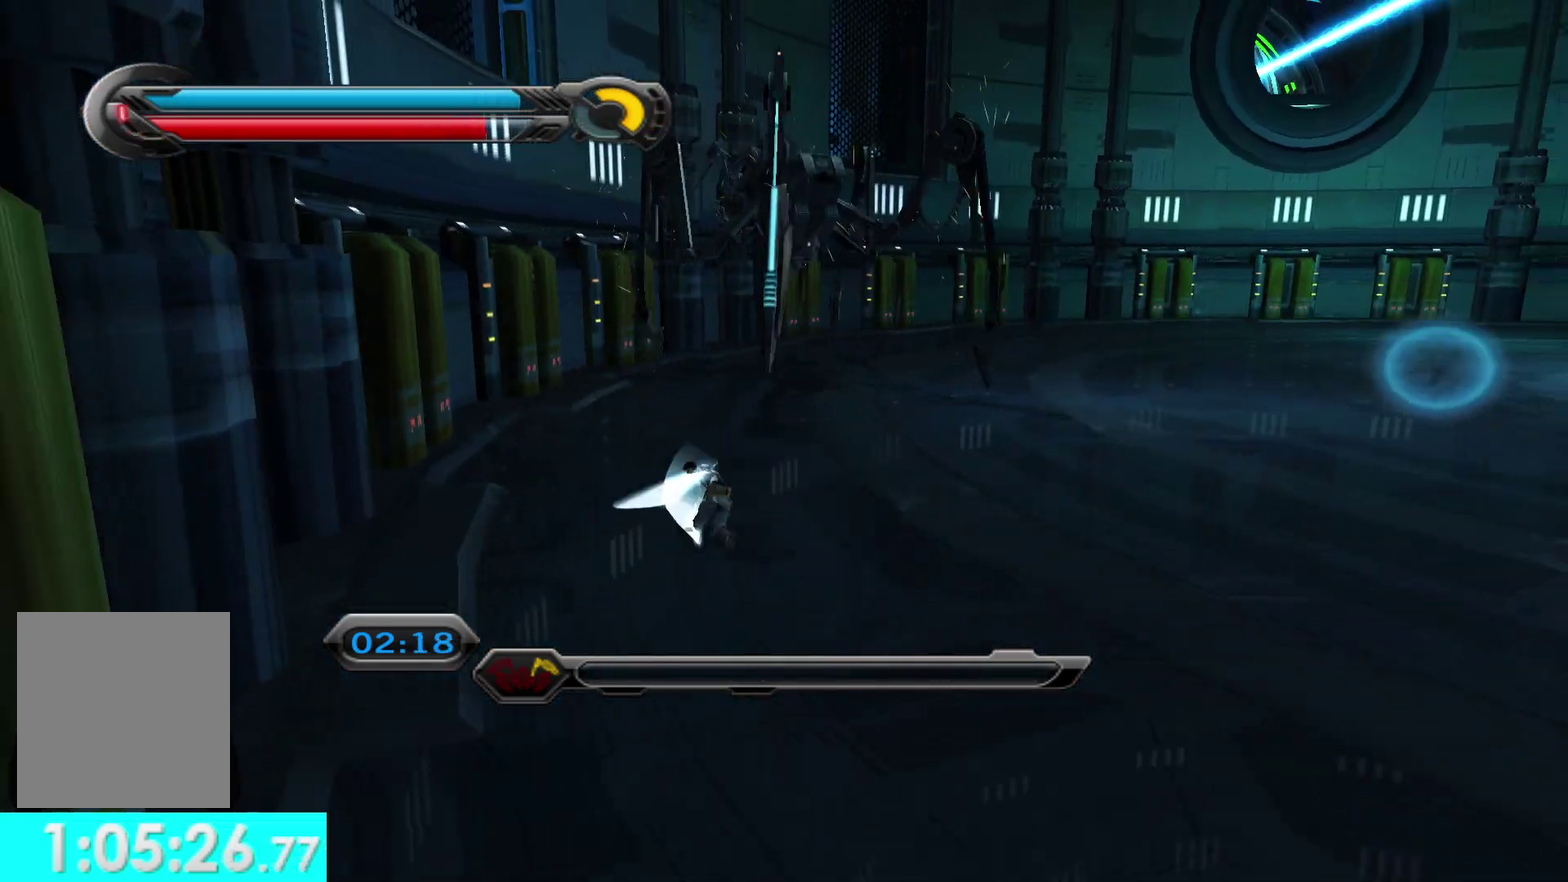
Gameplay with a controller (Xbox layout); each line is a JSON object with the inputs held at the frame after it. "events" lists button and stick changes between this image and that frame as [ms after this image, input, new state], when the widget could be followed in between.
{"buttons": [], "left_stick": "up", "right_stick": "center", "events": [[350, "L1", "down"], [483, "L1", "up"]]}
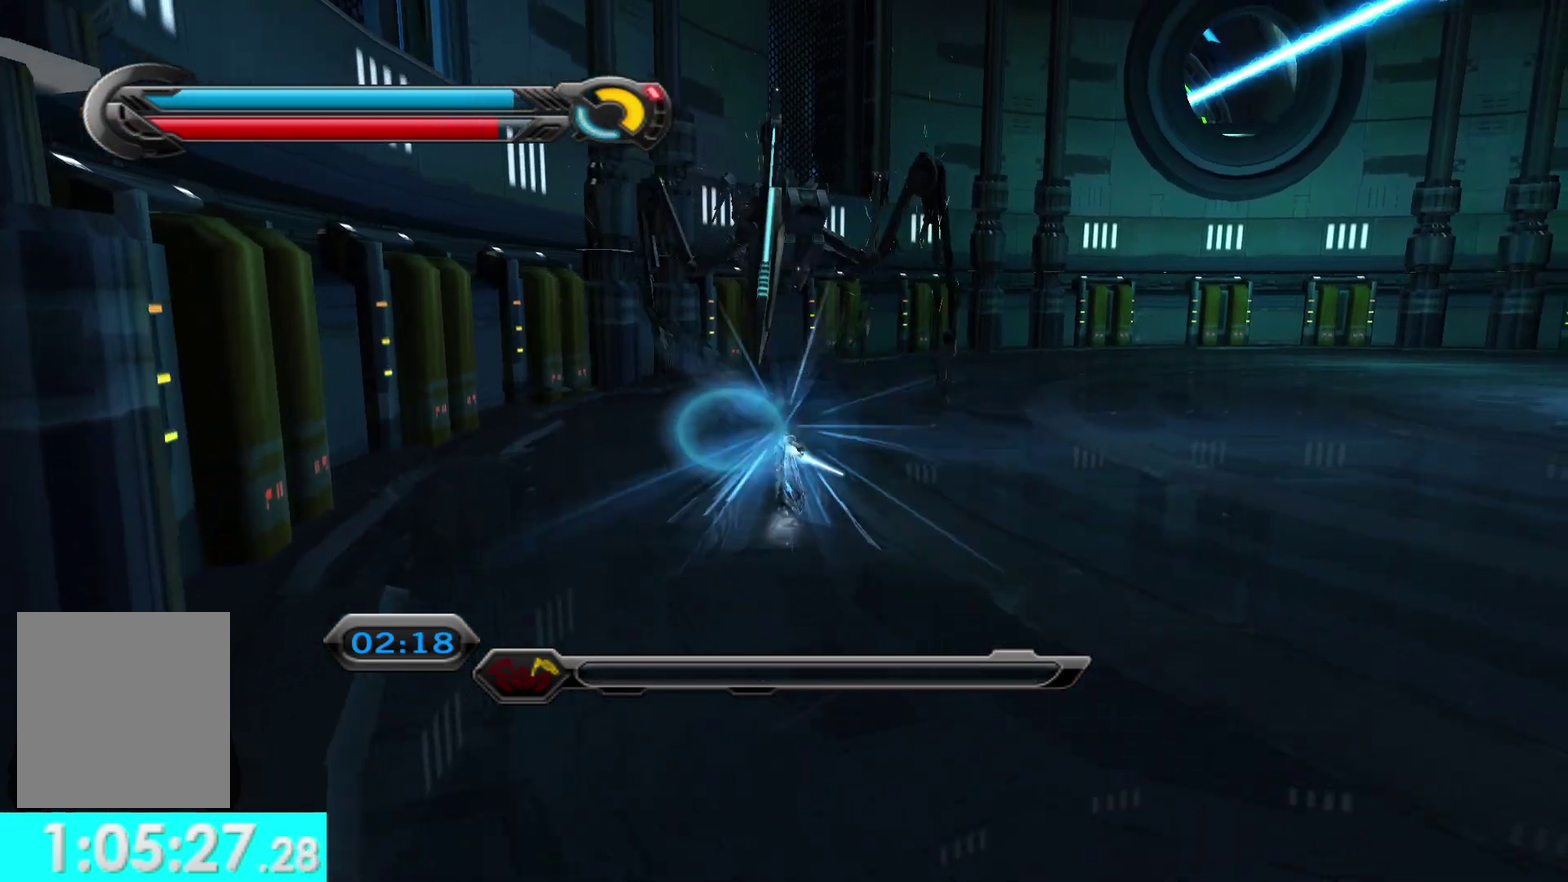
{"buttons": ["L1"], "left_stick": "up", "right_stick": "center", "events": [[400, "L1", "down"]]}
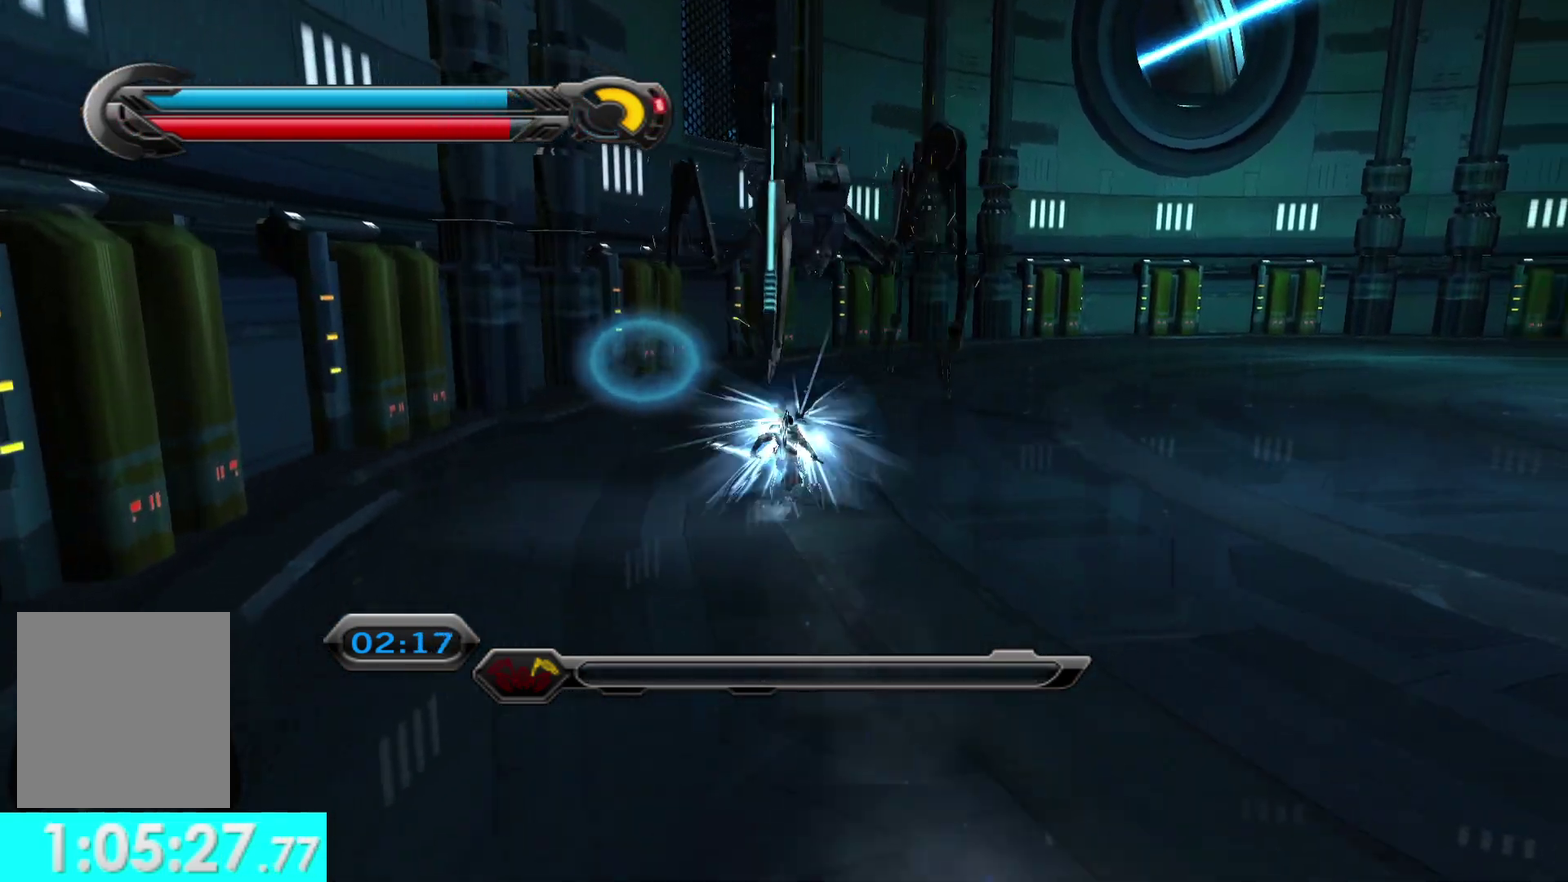
{"buttons": ["L1"], "left_stick": "up", "right_stick": "center", "events": [[33, "L1", "up"], [367, "L1", "down"]]}
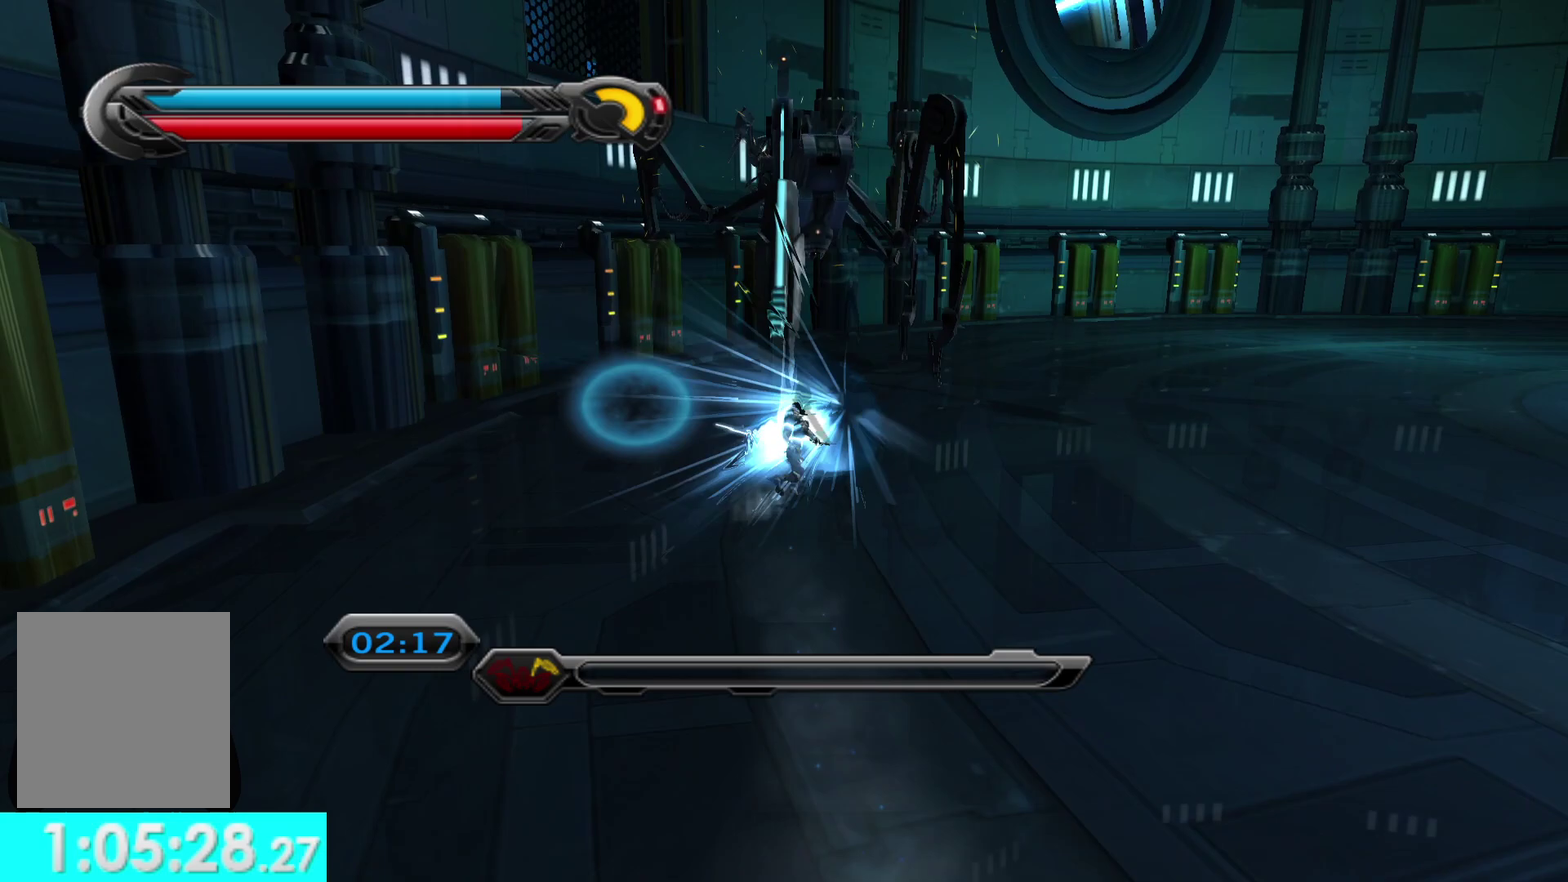
{"buttons": [], "left_stick": "up-left", "right_stick": "left", "events": [[17, "L1", "up"], [83, "left_stick", "up-right"], [167, "X", "down"], [217, "right_stick", "up-left"], [233, "left_stick", "up"], [267, "X", "up"], [267, "right_stick", "center"], [350, "left_stick", "up-left"], [350, "right_stick", "left"], [367, "X", "down"], [483, "X", "up"]]}
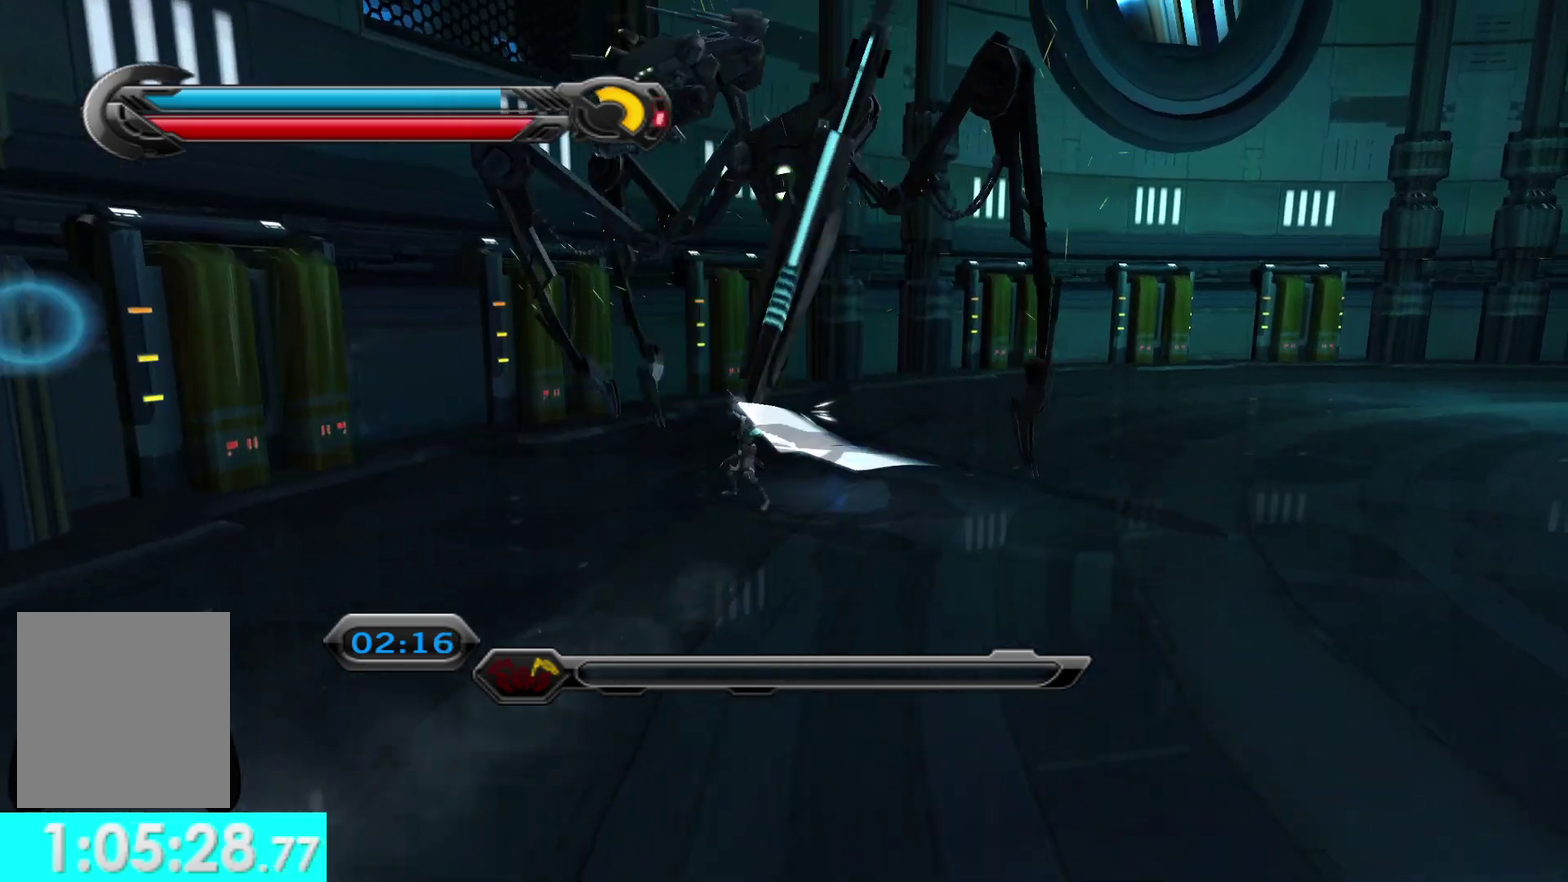
{"buttons": ["R2"], "left_stick": "up-right", "right_stick": "right", "events": [[50, "X", "down"], [50, "right_stick", "center"], [133, "X", "up"], [133, "left_stick", "up"], [217, "X", "down"], [217, "right_stick", "right"], [250, "left_stick", "up-right"], [300, "X", "up"], [383, "R2", "down"], [383, "right_stick", "down-right"], [433, "right_stick", "right"]]}
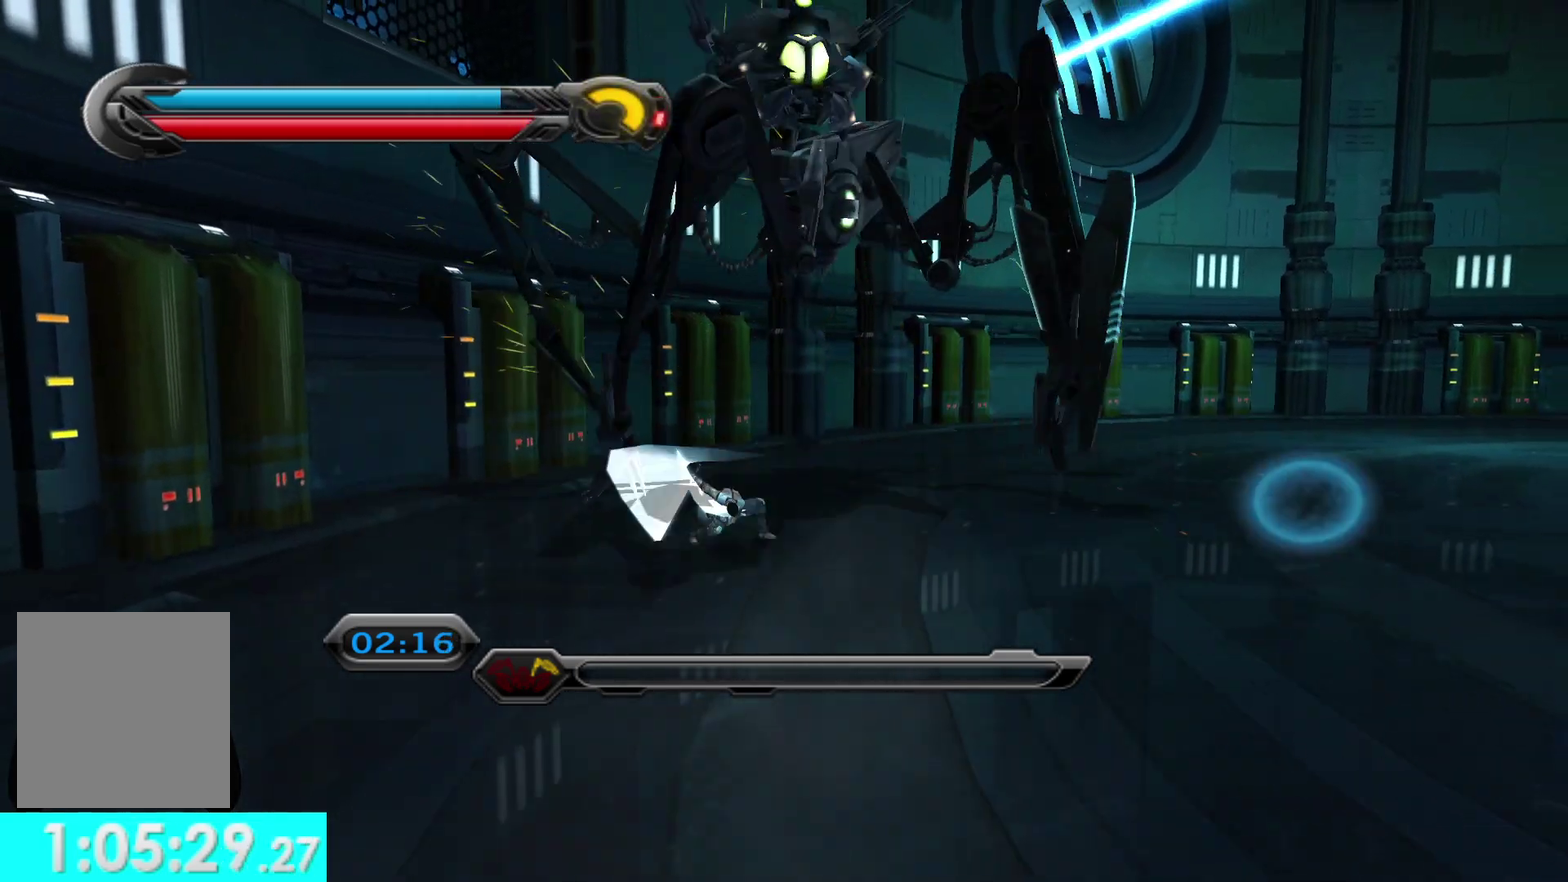
{"buttons": [], "left_stick": "up", "right_stick": "right", "events": [[17, "R2", "up"], [67, "left_stick", "right"], [133, "R2", "down"], [167, "left_stick", "up-right"], [233, "R2", "up"], [350, "R2", "down"], [417, "left_stick", "up"], [467, "R2", "up"]]}
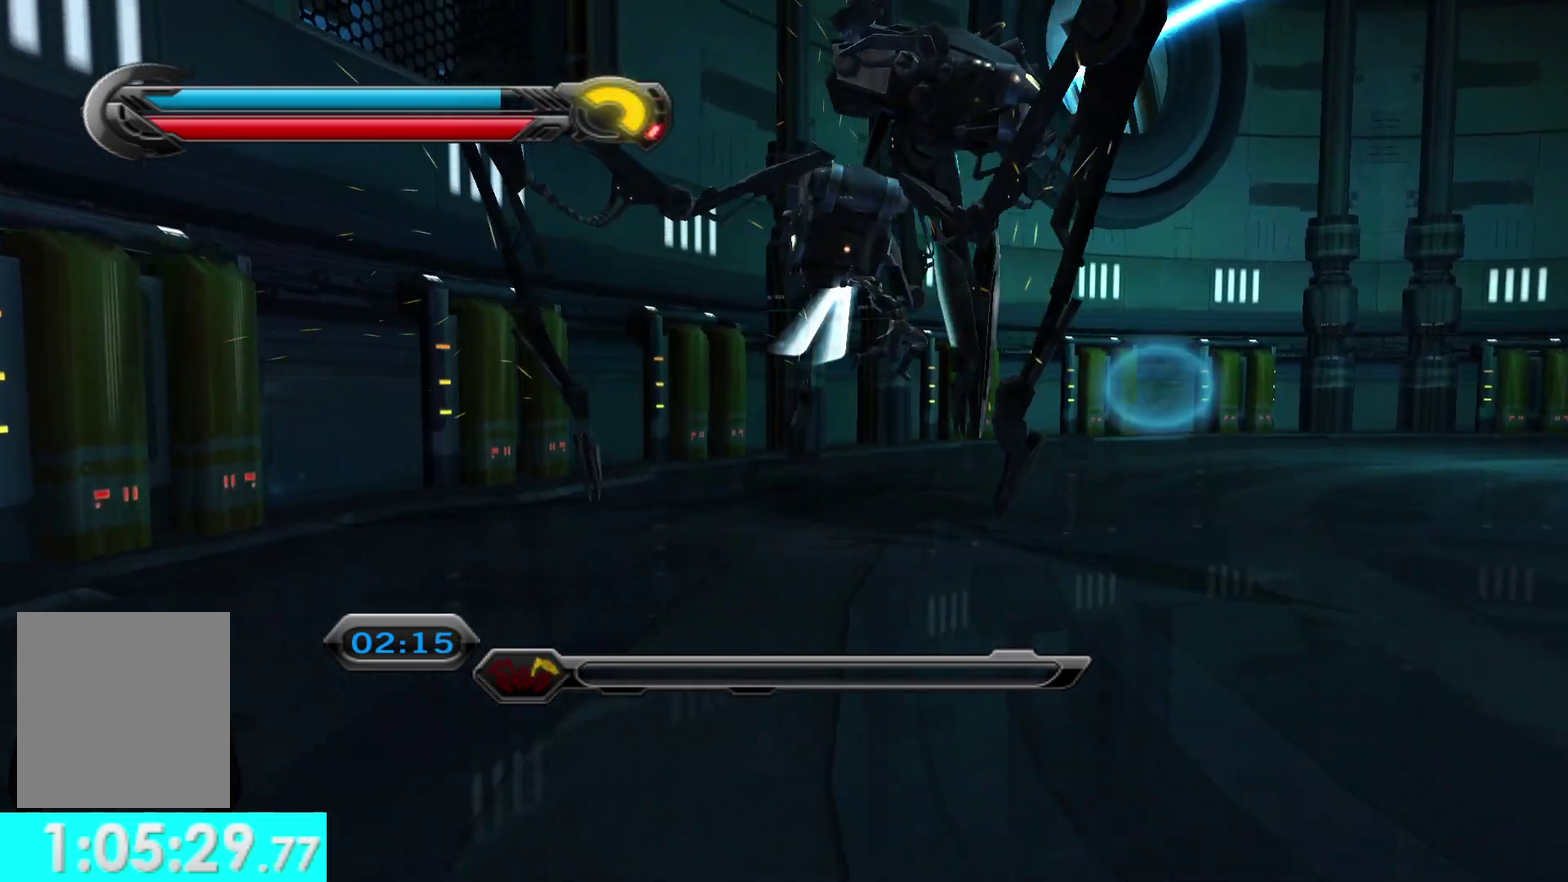
{"buttons": [], "left_stick": "up", "right_stick": "center", "events": [[17, "right_stick", "down-right"], [117, "left_stick", "up-right"], [200, "left_stick", "up"], [200, "right_stick", "center"]]}
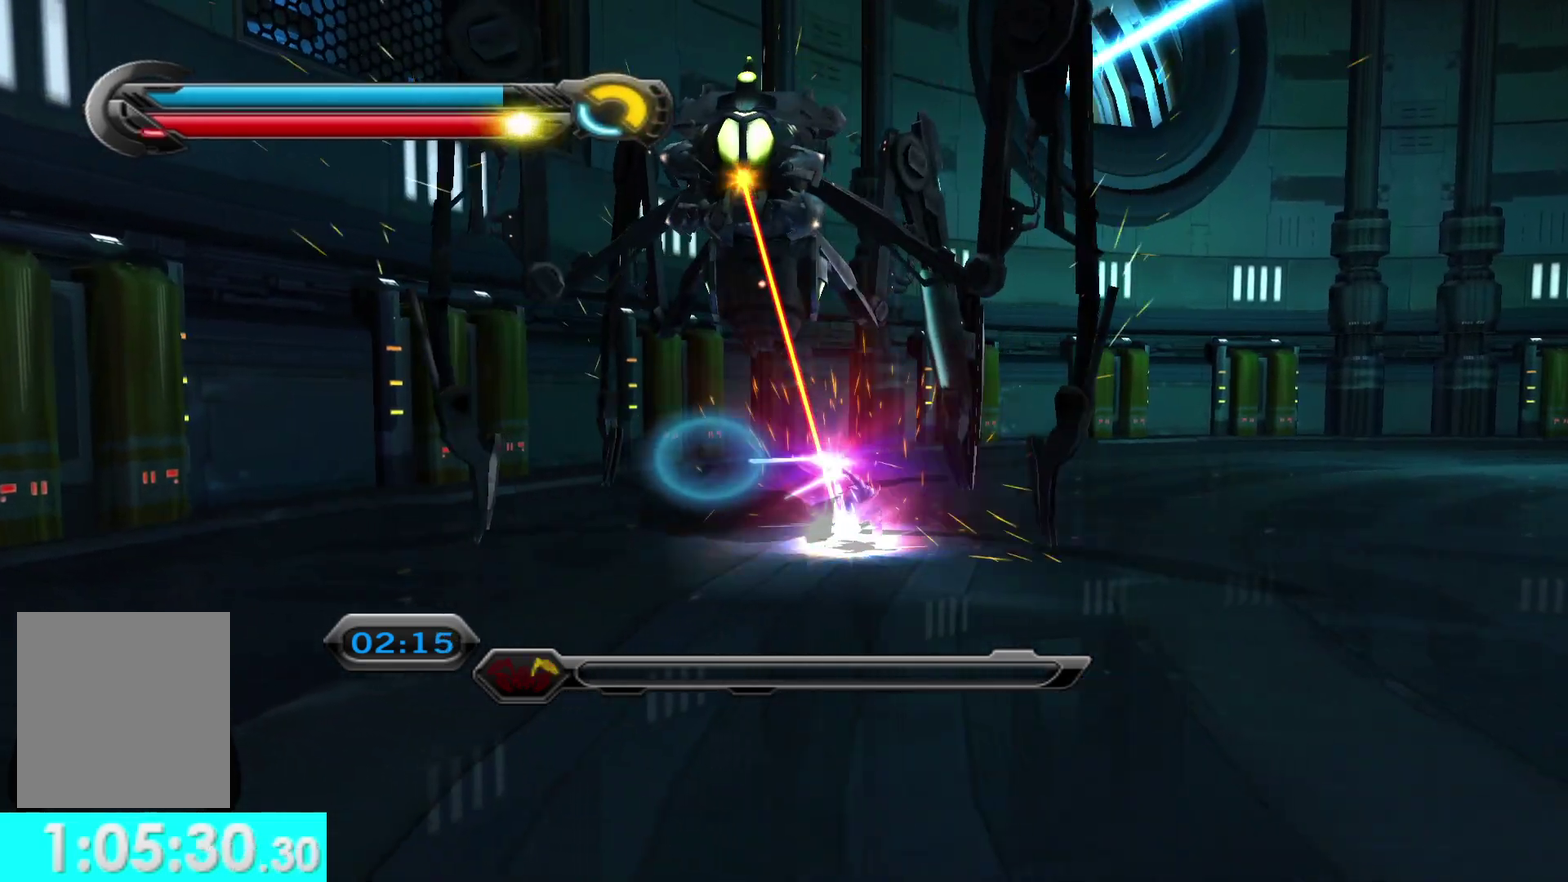
{"buttons": [], "left_stick": "up-right", "right_stick": "center", "events": [[83, "right_stick", "left"], [133, "right_stick", "center"], [183, "left_stick", "up-right"]]}
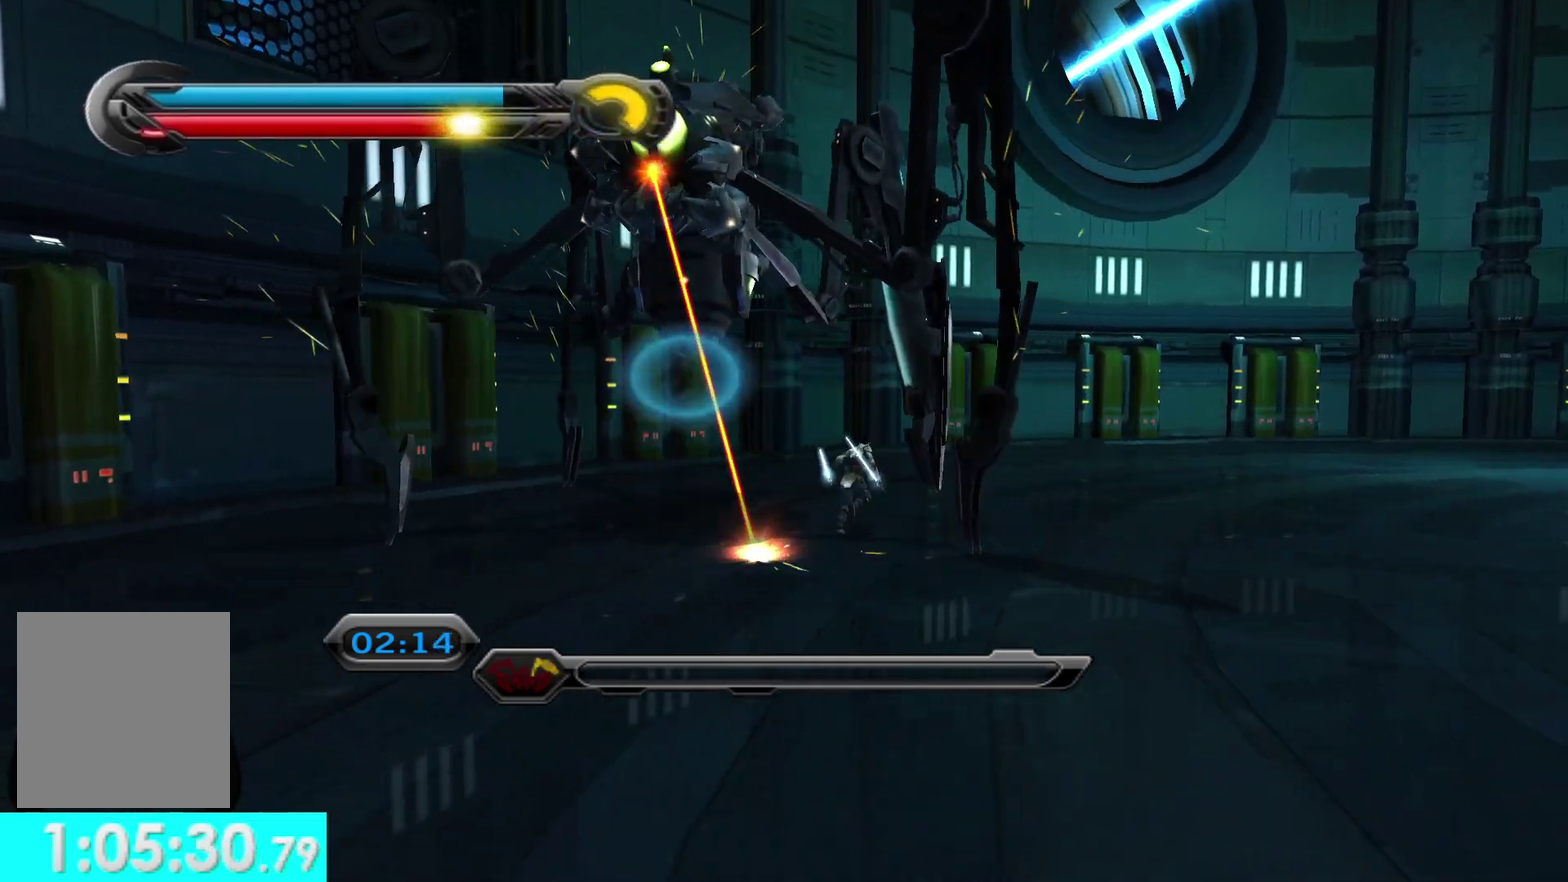
{"buttons": ["R2"], "left_stick": "up", "right_stick": "center", "events": [[117, "left_stick", "up"], [283, "R2", "down"], [400, "R2", "up"], [500, "R2", "down"]]}
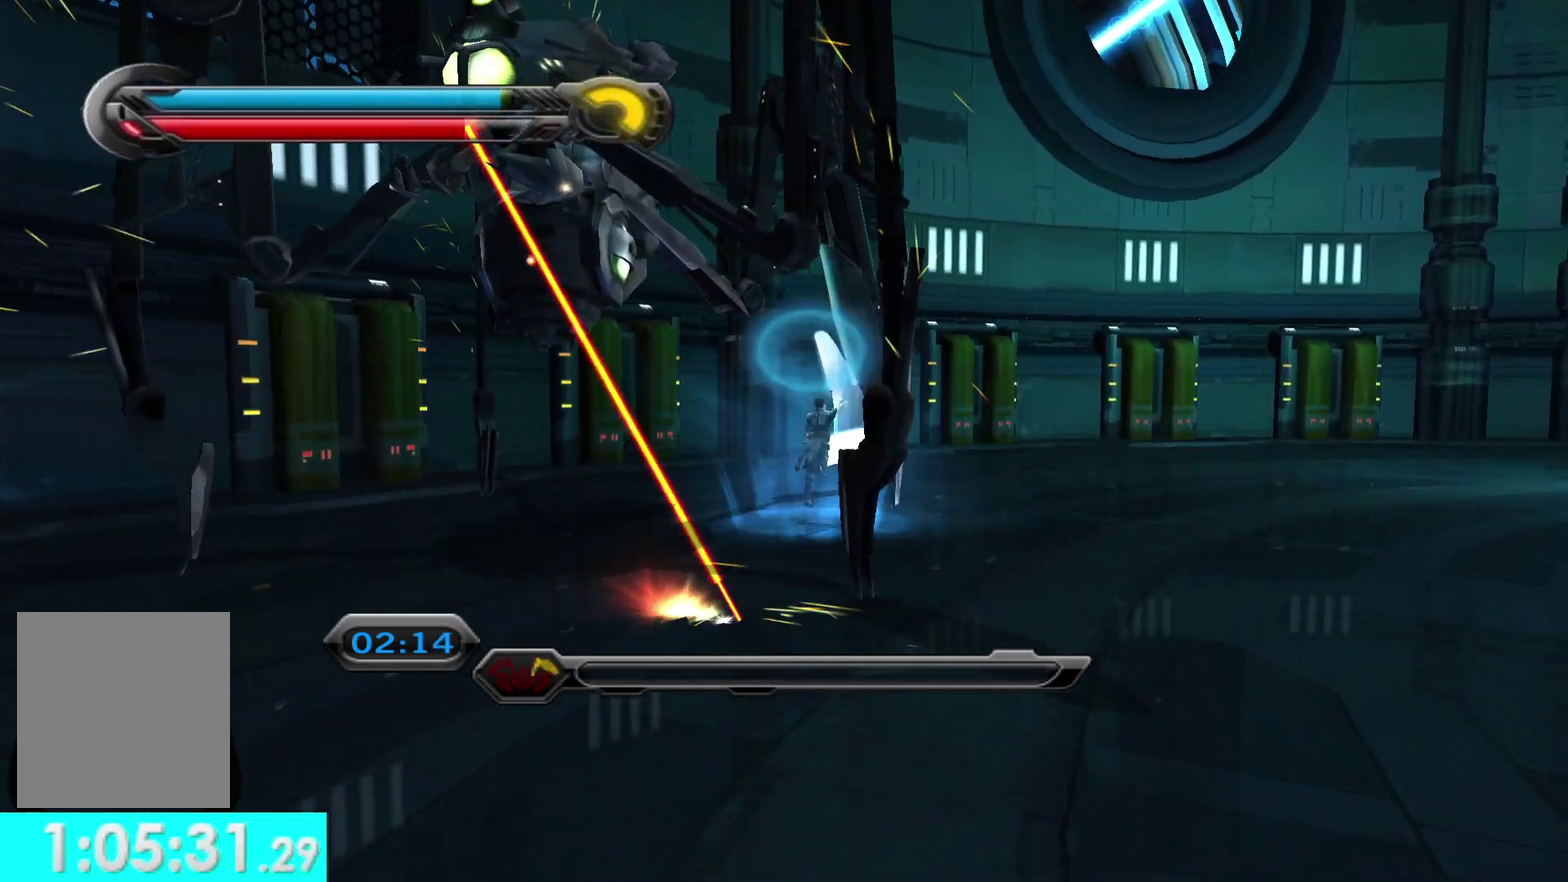
{"buttons": [], "left_stick": "right", "right_stick": "center", "events": [[67, "left_stick", "up-right"], [83, "R2", "up"], [233, "left_stick", "up"], [250, "X", "down"], [367, "X", "up"], [400, "left_stick", "up-right"], [450, "left_stick", "right"]]}
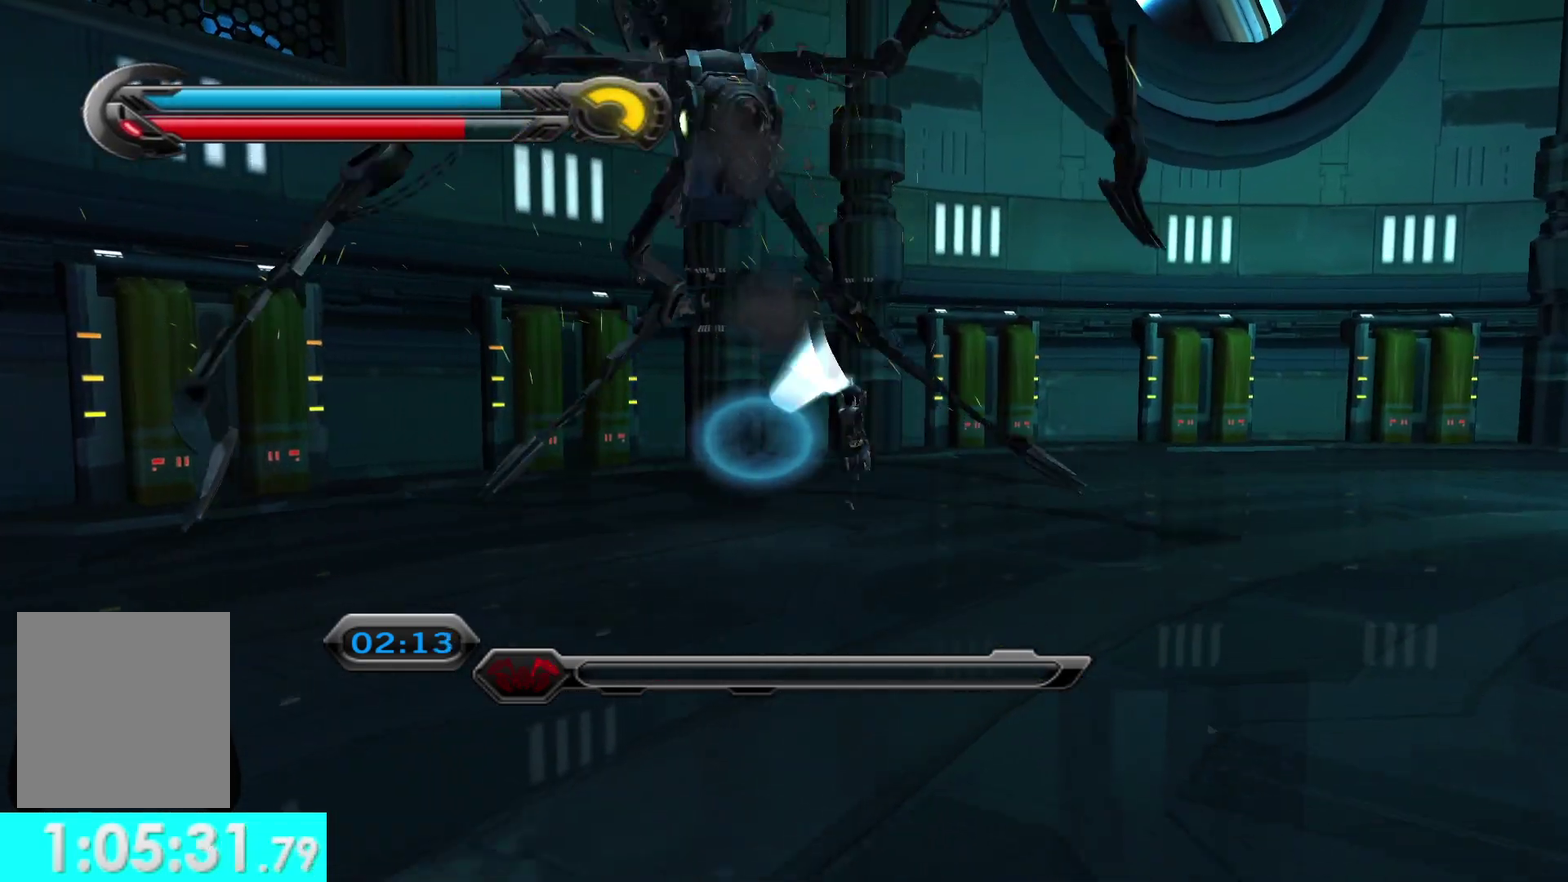
{"buttons": [], "left_stick": "center", "right_stick": "center", "events": [[67, "left_stick", "up"], [133, "right_stick", "left"], [250, "left_stick", "up-right"], [267, "right_stick", "center"], [367, "left_stick", "center"]]}
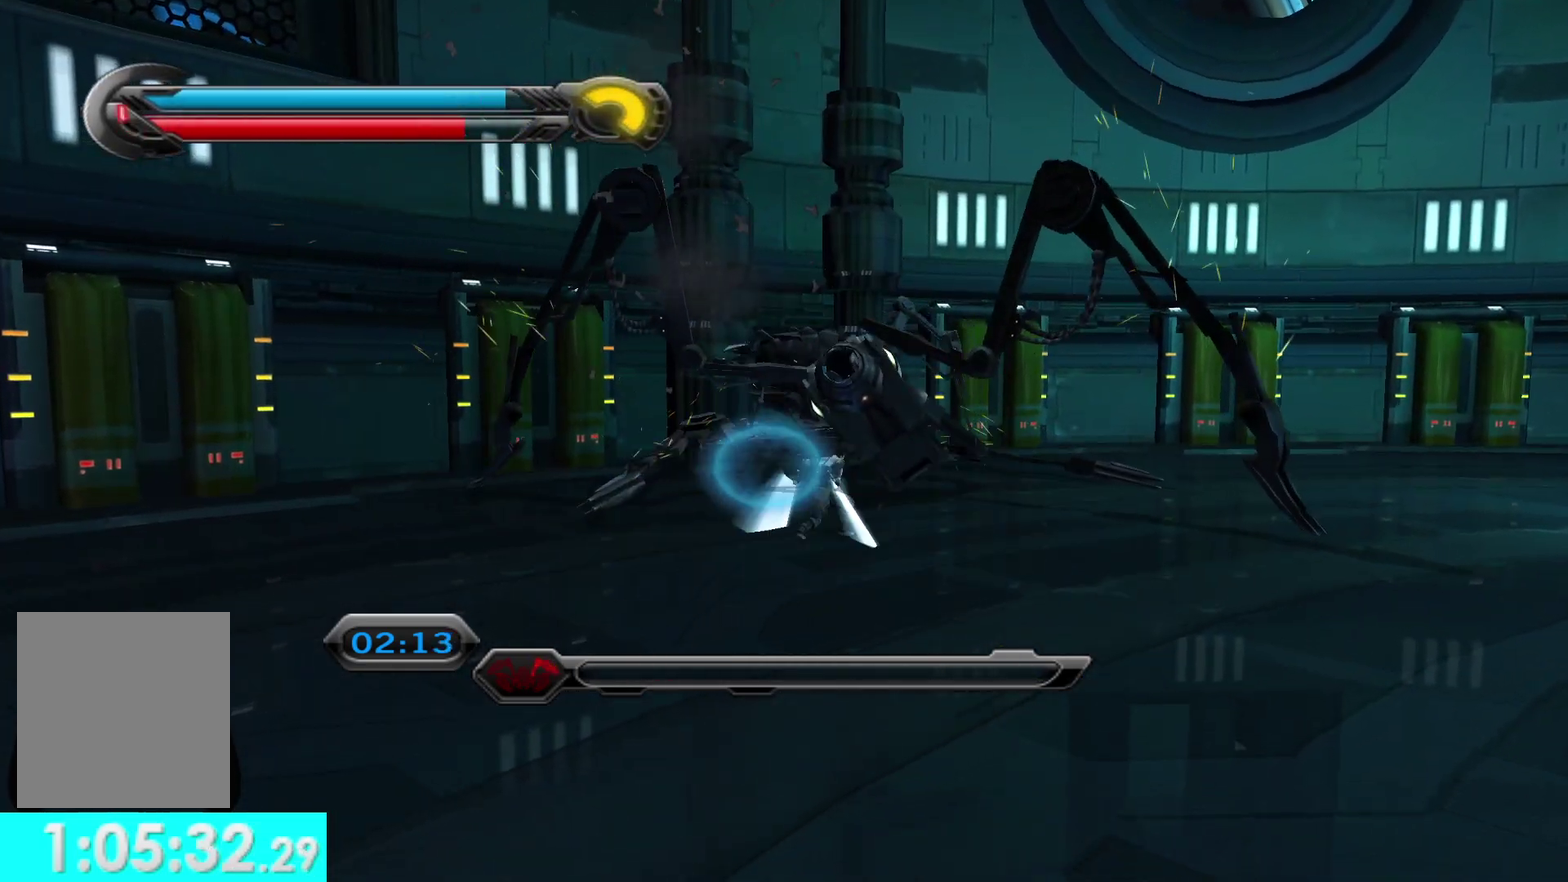
{"buttons": [], "left_stick": "down", "right_stick": "center", "events": [[83, "left_stick", "down"]]}
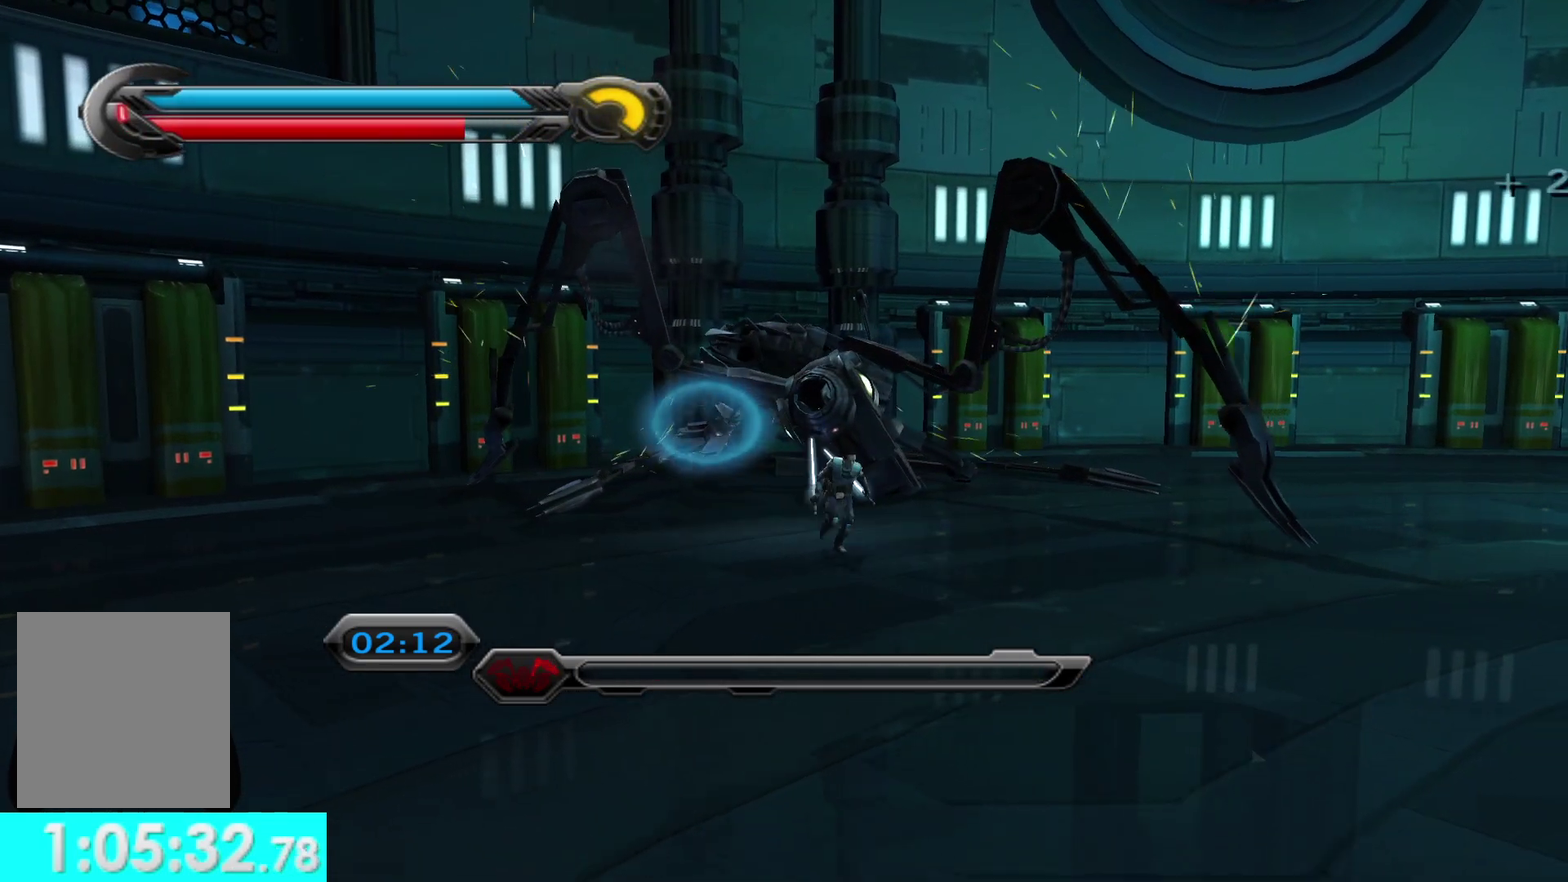
{"buttons": [], "left_stick": "center", "right_stick": "center", "events": [[417, "left_stick", "center"]]}
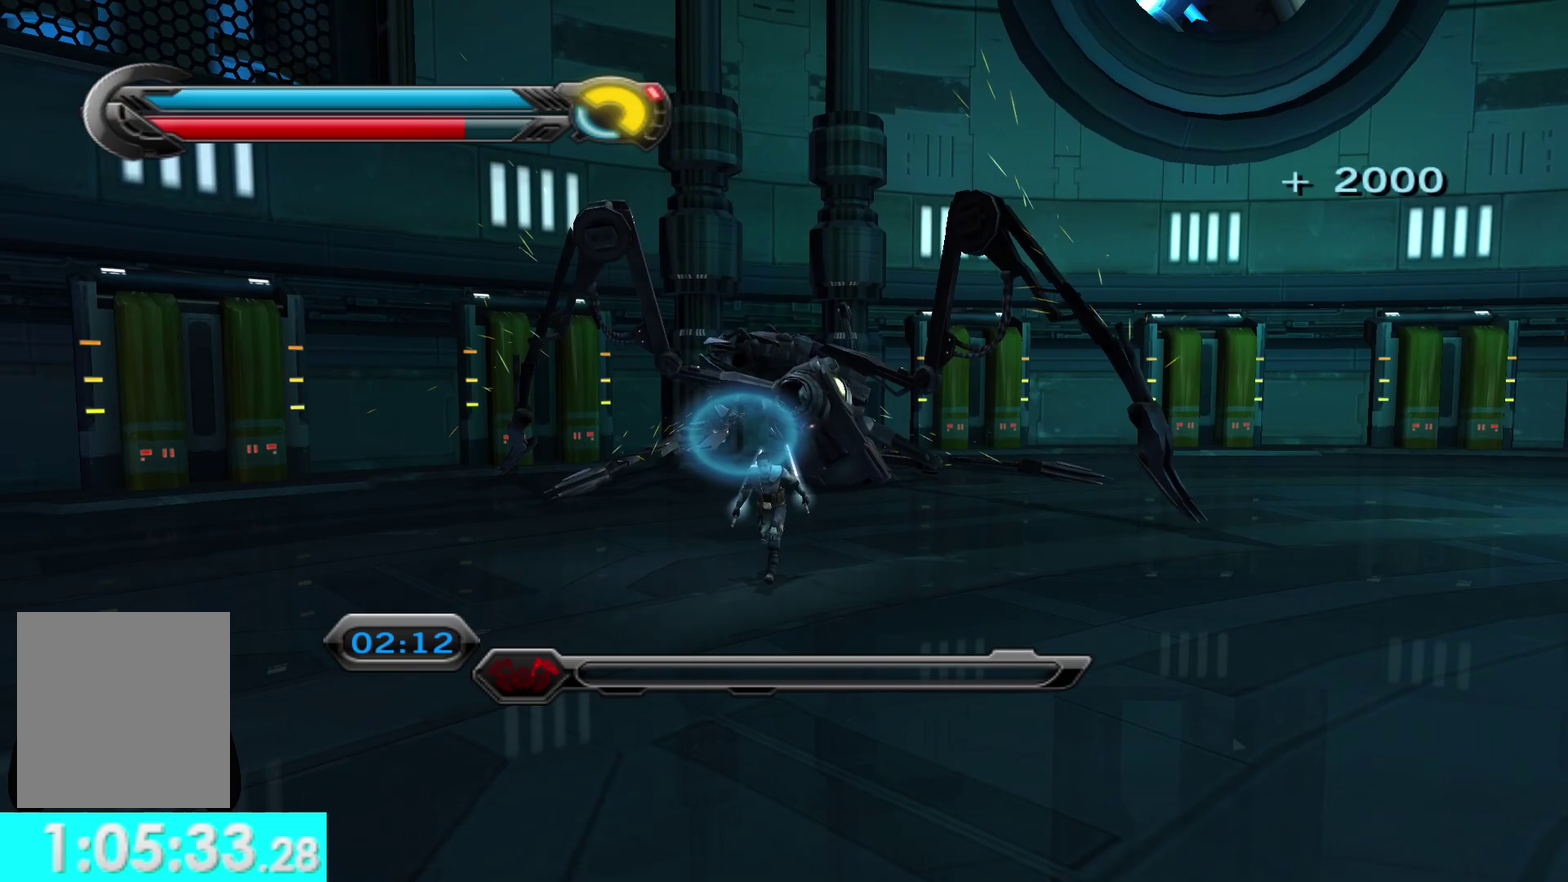
{"buttons": [], "left_stick": "center", "right_stick": "center", "events": []}
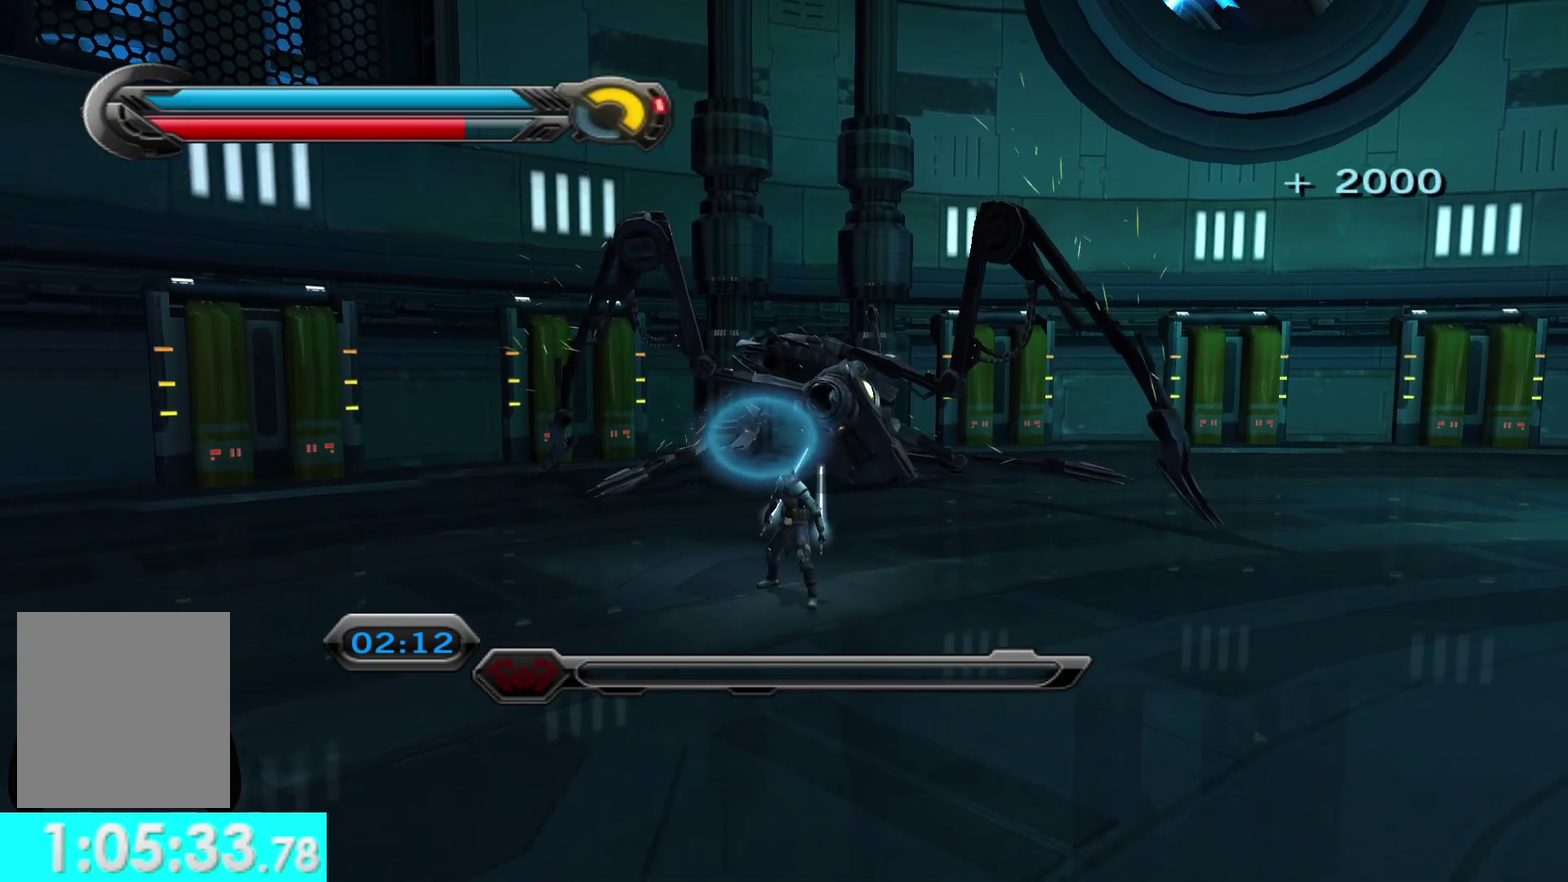
{"buttons": [], "left_stick": "center", "right_stick": "center", "events": []}
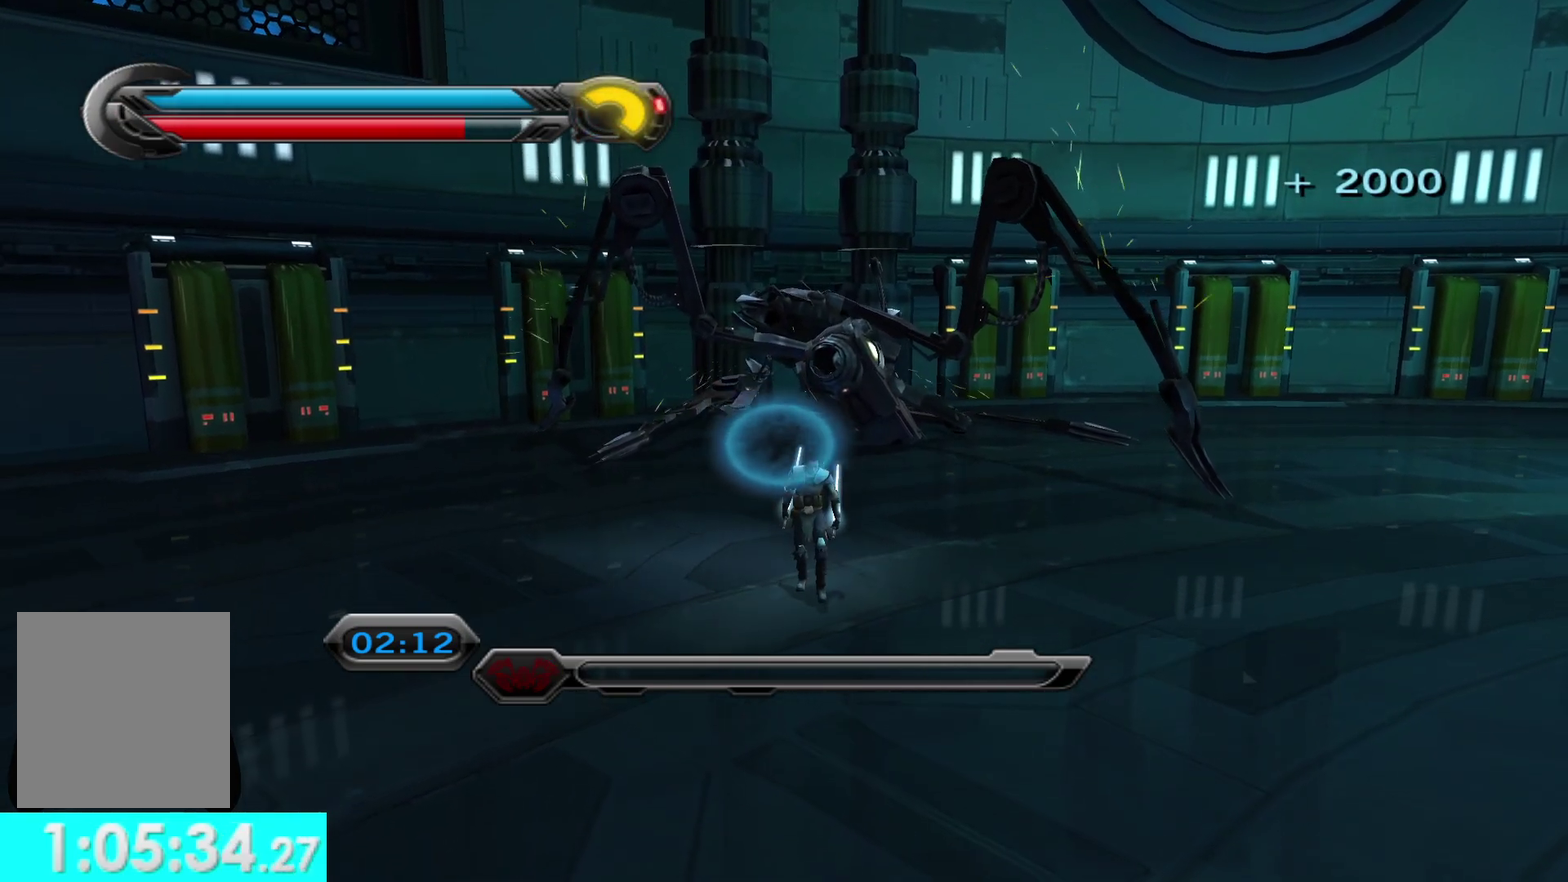
{"buttons": [], "left_stick": "center", "right_stick": "center", "events": []}
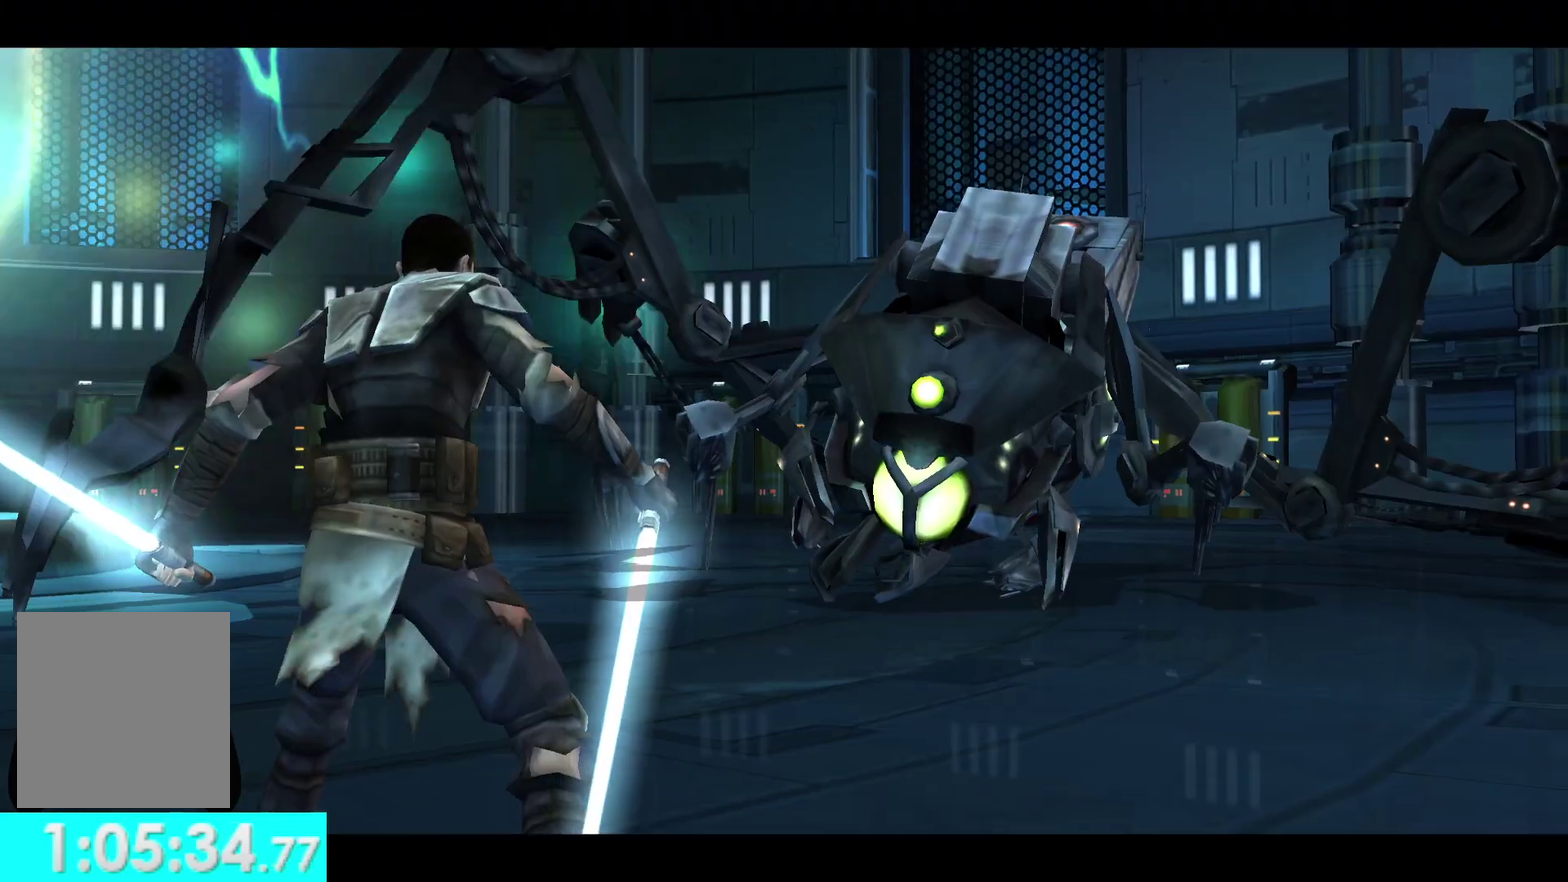
{"buttons": [], "left_stick": "down", "right_stick": "center", "events": [[100, "left_stick", "down"]]}
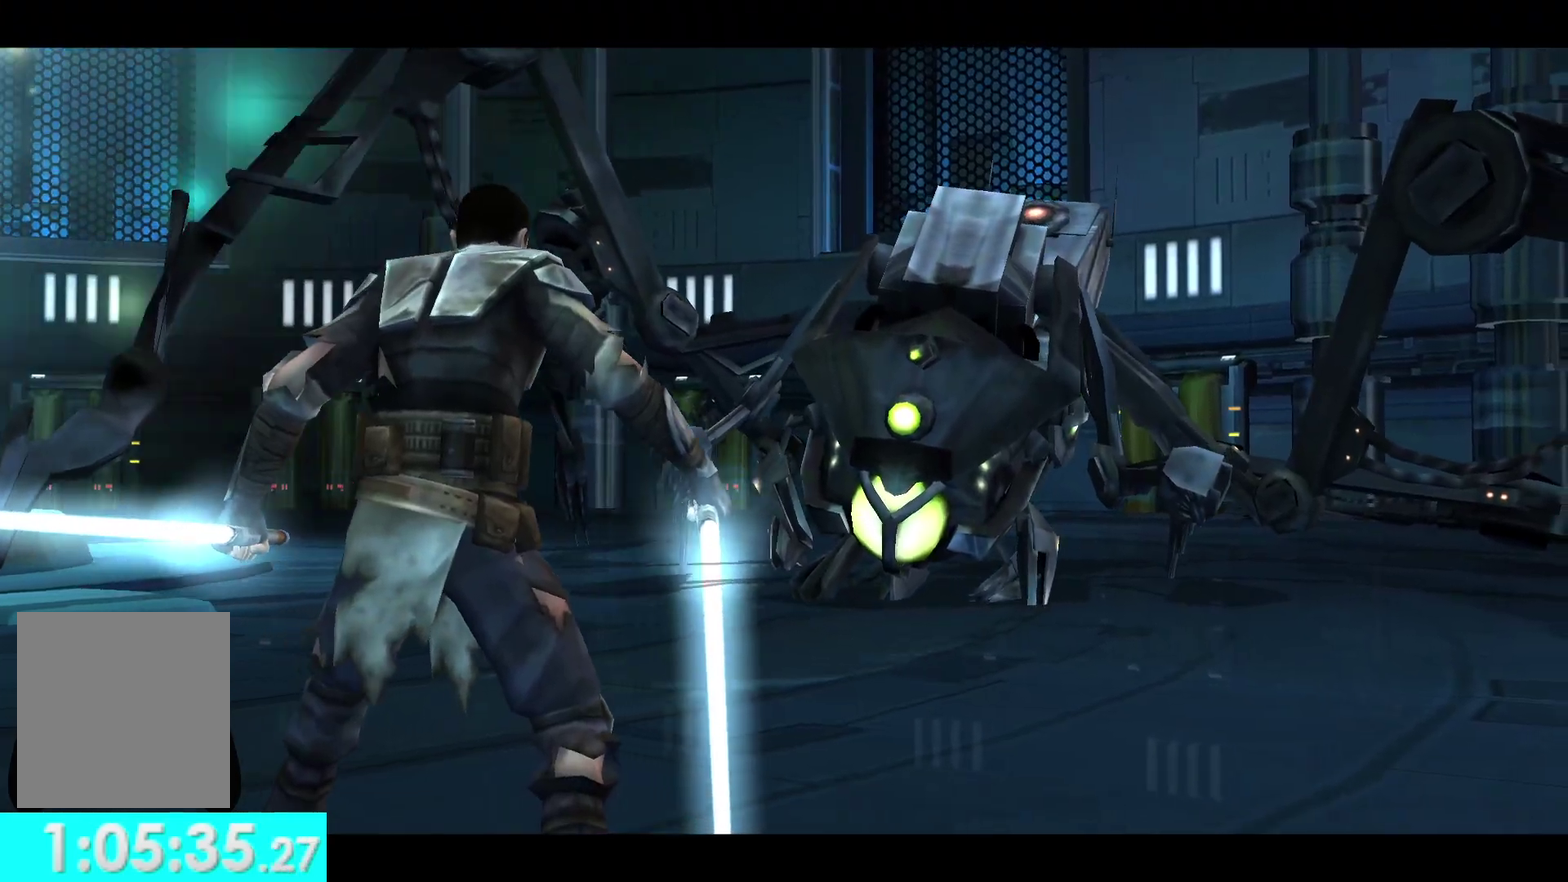
{"buttons": [], "left_stick": "down", "right_stick": "center", "events": []}
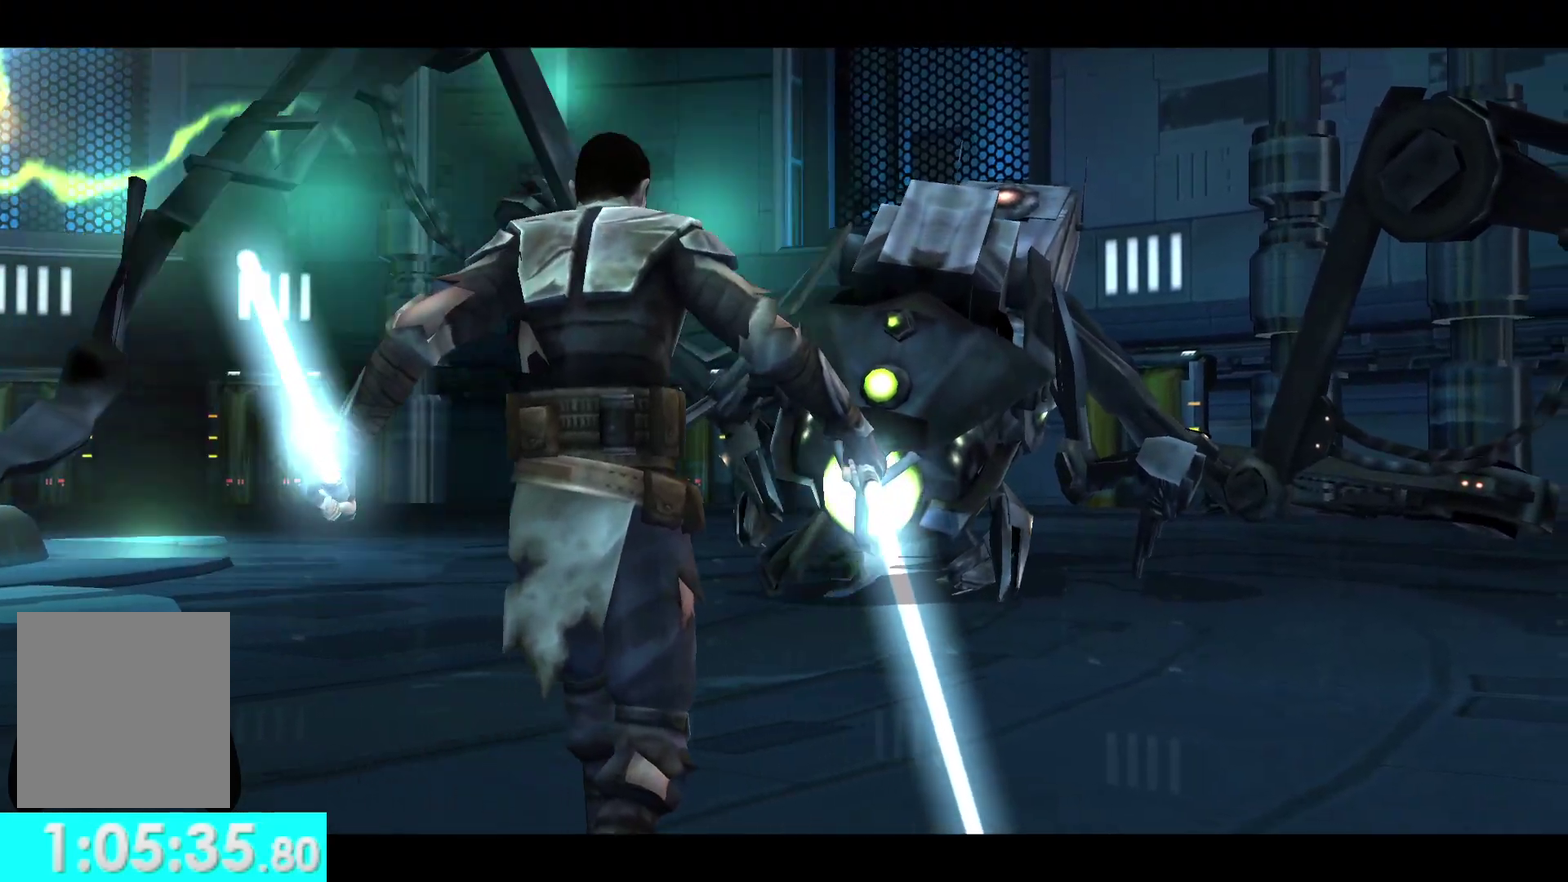
{"buttons": [], "left_stick": "down", "right_stick": "center", "events": []}
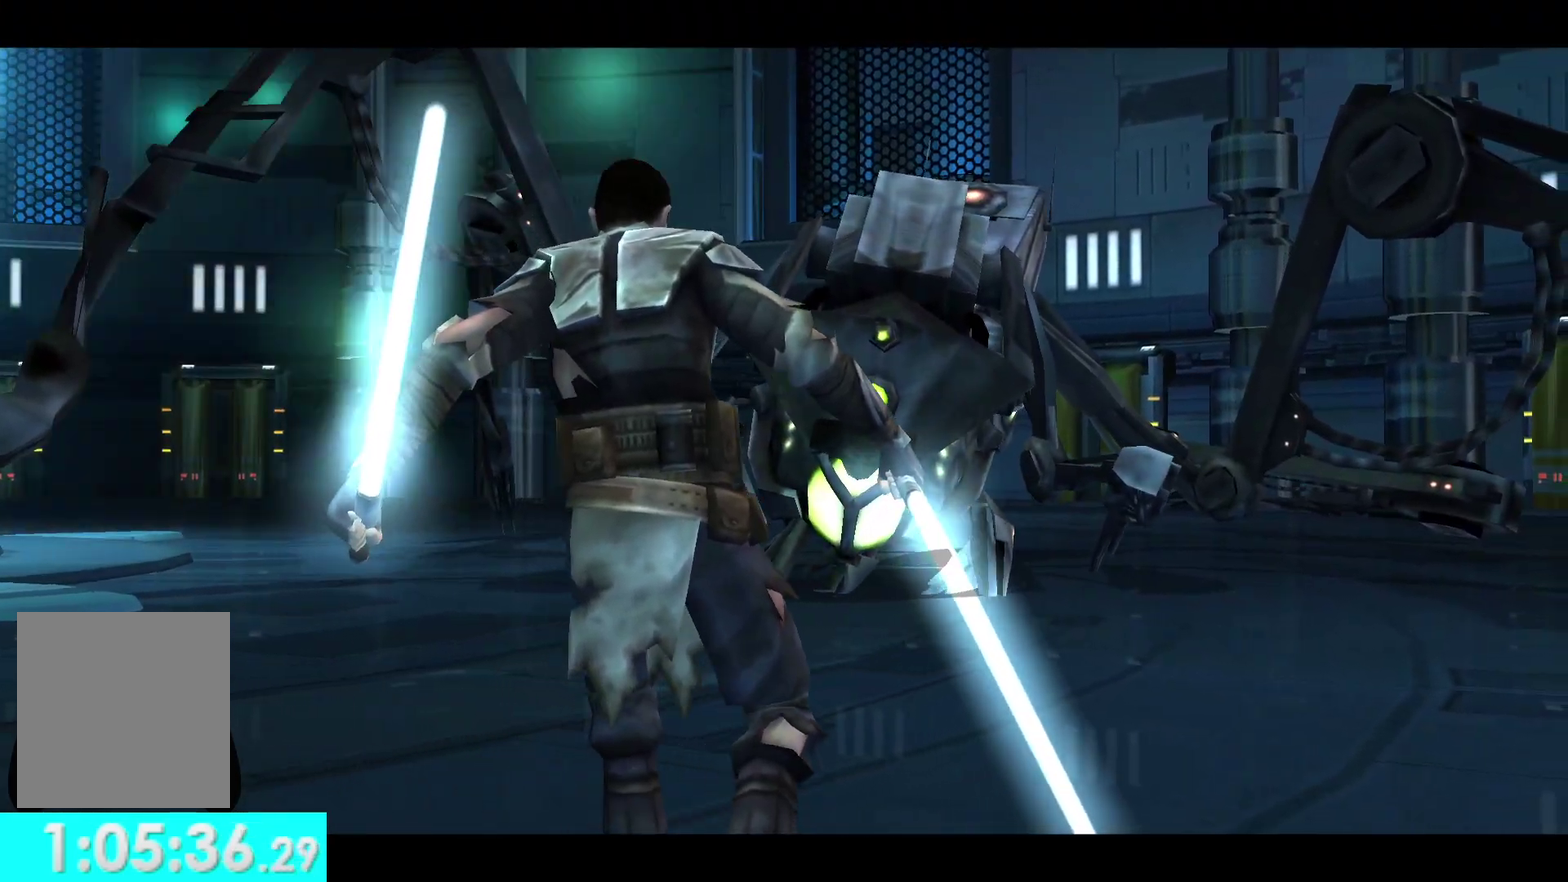
{"buttons": [], "left_stick": "center", "right_stick": "center", "events": [[150, "left_stick", "center"]]}